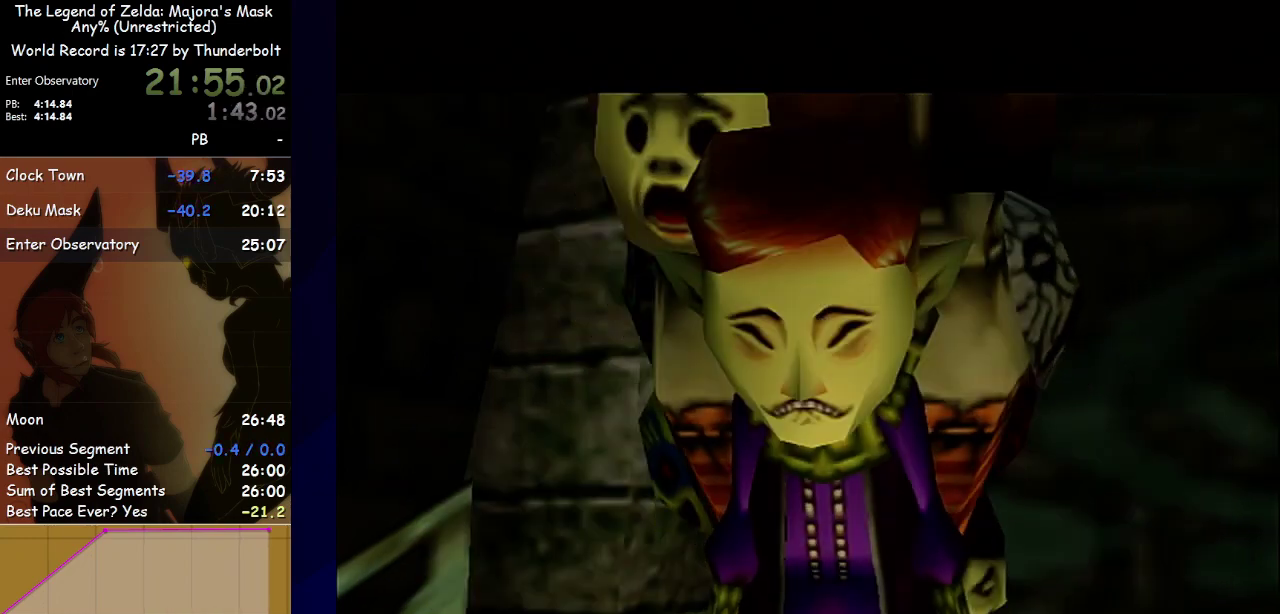
Gameplay with a controller; each line is a JSON object with the inputs held at the frame after it. "events" lists button and stick changes between this image and that frame as [ms after this image, input, new state], when the widget could be followed in between. Not read: L3 R3 right_stick.
{"buttons": ["B"], "left_stick": "center", "events": [[33, "B", "down"], [167, "B", "up"], [333, "B", "down"], [400, "A", "down"], [433, "B", "up"], [500, "A", "up"], [500, "B", "down"]]}
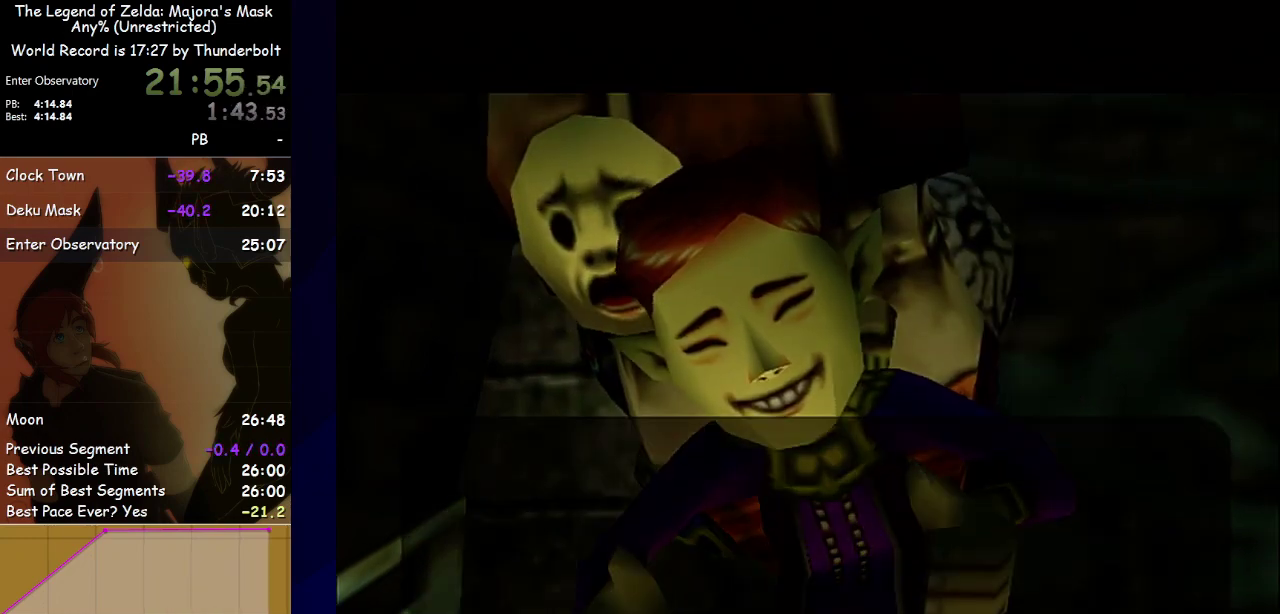
{"buttons": ["A"], "left_stick": "center", "events": [[100, "B", "up"], [167, "B", "down"], [367, "B", "up"], [433, "B", "down"], [500, "A", "down"], [500, "B", "up"]]}
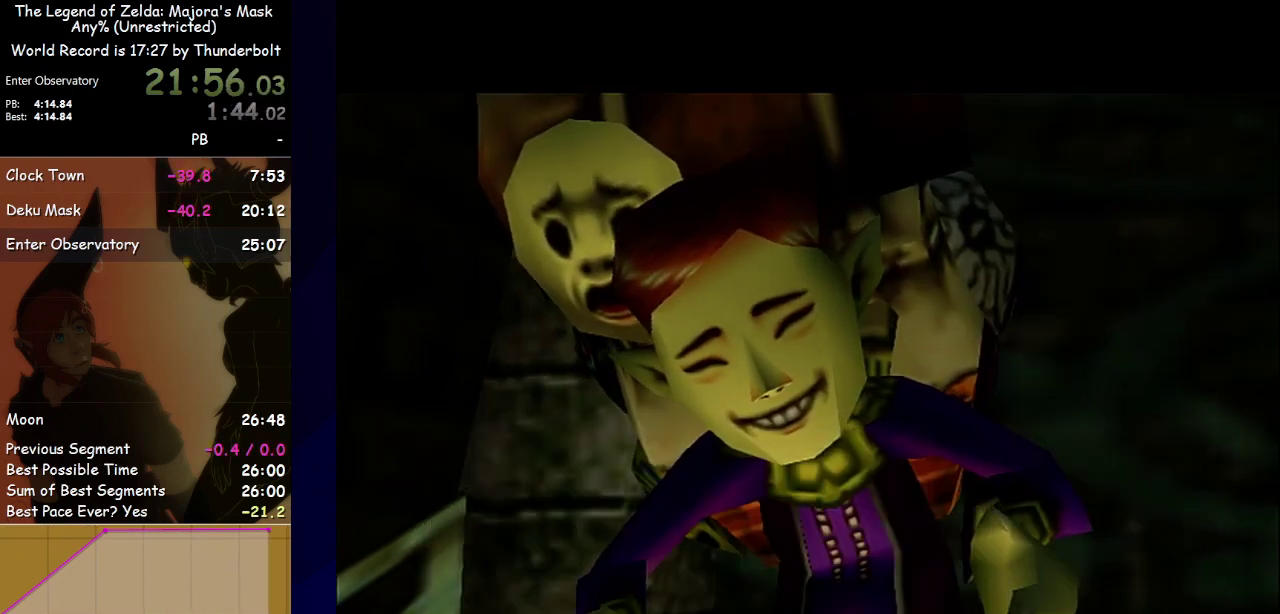
{"buttons": ["A"], "left_stick": "center", "events": [[67, "A", "up"], [100, "B", "down"], [233, "A", "down"], [233, "B", "up"], [333, "A", "up"], [333, "B", "down"], [433, "A", "down"], [433, "B", "up"]]}
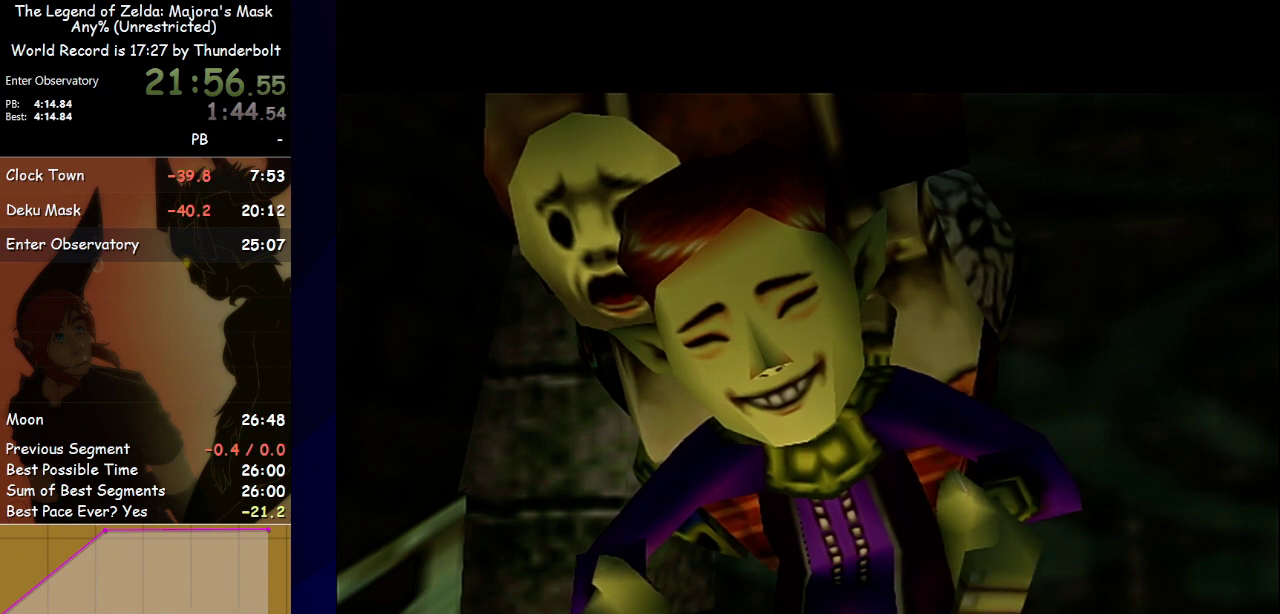
{"buttons": ["A"], "left_stick": "center", "events": [[33, "A", "up"], [33, "B", "down"], [133, "A", "down"], [133, "B", "up"], [200, "A", "up"], [233, "B", "down"], [300, "A", "down"], [333, "B", "up"], [367, "A", "up"], [400, "B", "down"], [500, "A", "down"], [500, "B", "up"]]}
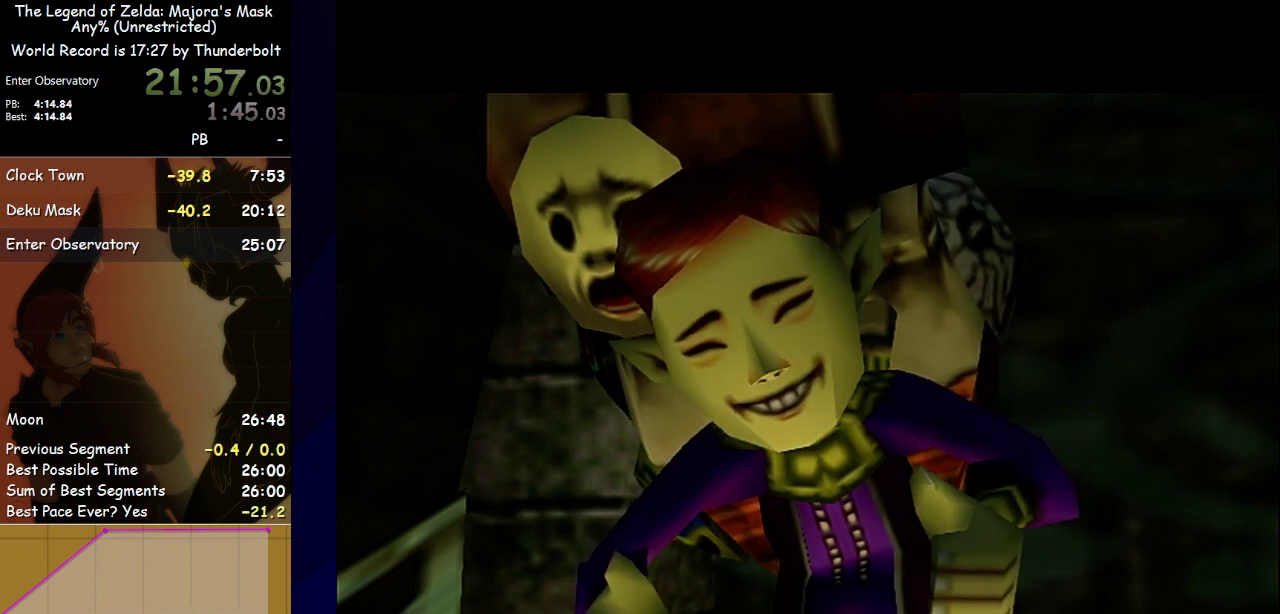
{"buttons": [], "left_stick": "center", "events": [[33, "A", "up"], [67, "B", "down"], [133, "A", "down"], [167, "B", "up"], [200, "A", "up"], [233, "B", "down"], [300, "A", "down"], [300, "B", "up"], [367, "A", "up"], [400, "B", "down"], [467, "A", "down"], [467, "B", "up"], [500, "A", "up"]]}
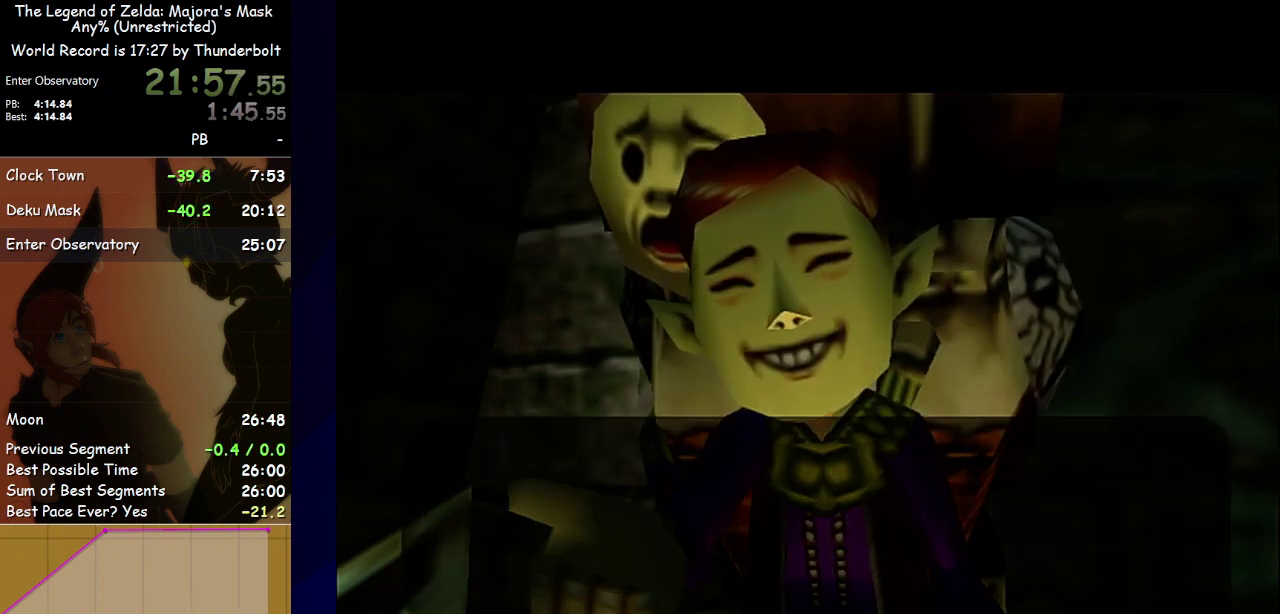
{"buttons": ["A"], "left_stick": "center", "events": [[33, "B", "down"], [100, "A", "down"], [167, "A", "up"], [233, "B", "up"], [300, "B", "down"], [367, "A", "down"], [367, "B", "up"], [433, "A", "up"], [433, "B", "down"], [500, "A", "down"], [500, "B", "up"]]}
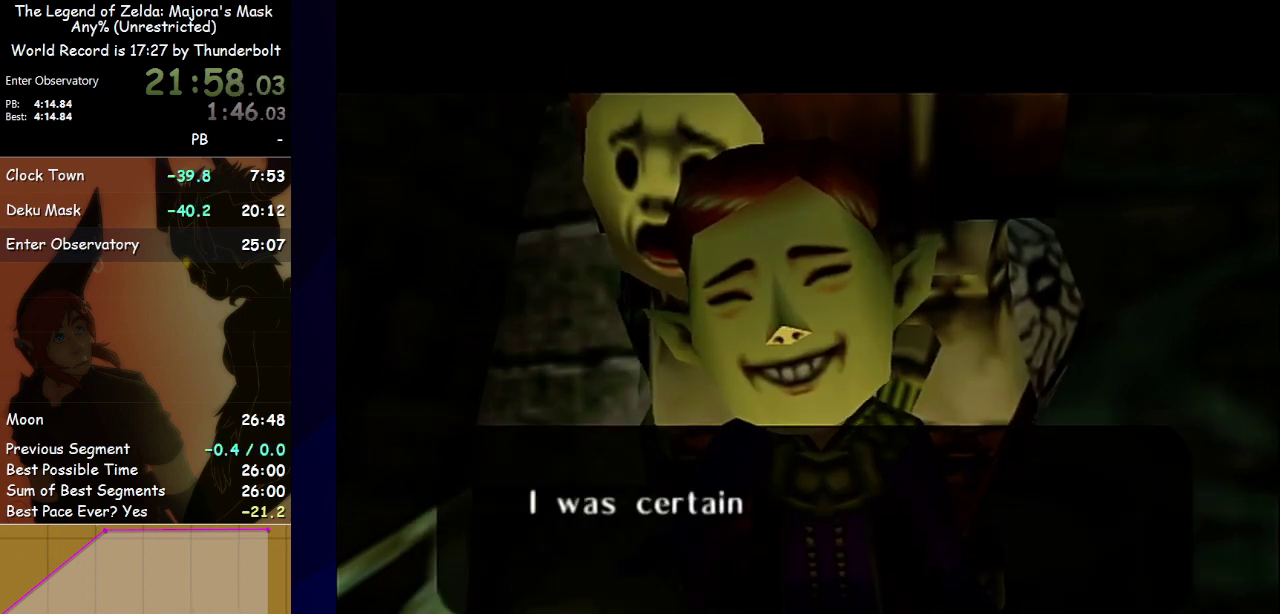
{"buttons": ["B"], "left_stick": "center", "events": [[67, "A", "up"], [67, "B", "down"], [133, "A", "down"], [167, "B", "up"], [200, "A", "up"], [267, "A", "down"], [333, "A", "up"], [400, "A", "down"], [467, "A", "up"], [500, "B", "down"]]}
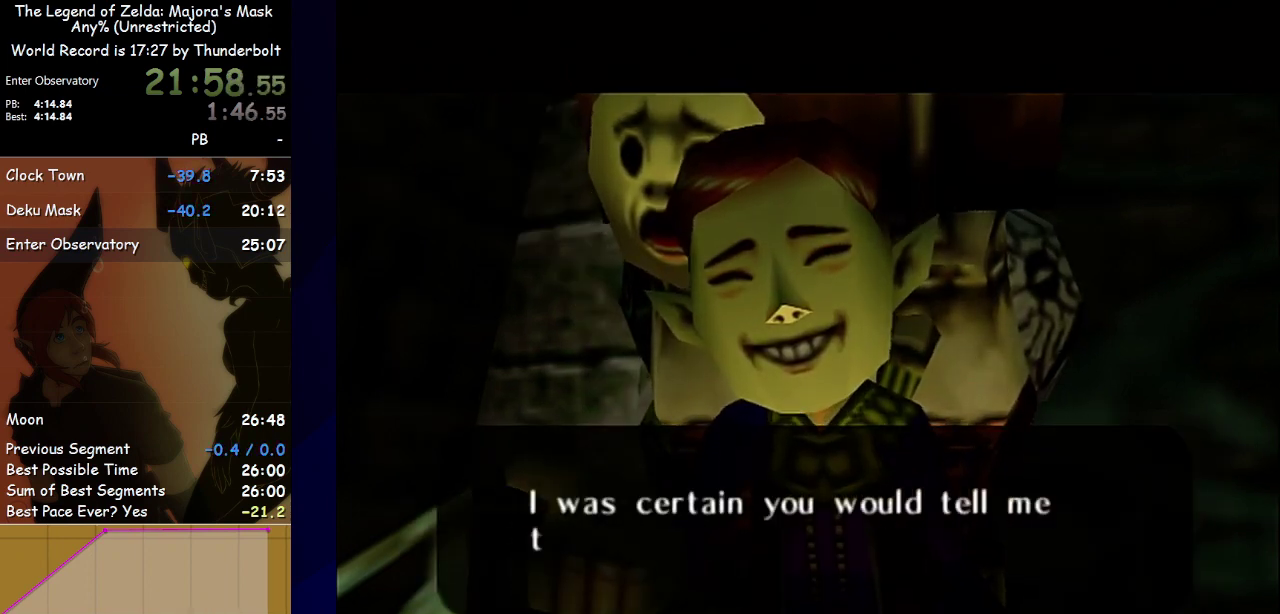
{"buttons": ["B"], "left_stick": "center", "events": [[167, "B", "up"], [233, "B", "down"], [300, "A", "down"], [300, "B", "up"], [367, "A", "up"], [367, "B", "down"], [433, "A", "down"], [500, "A", "up"]]}
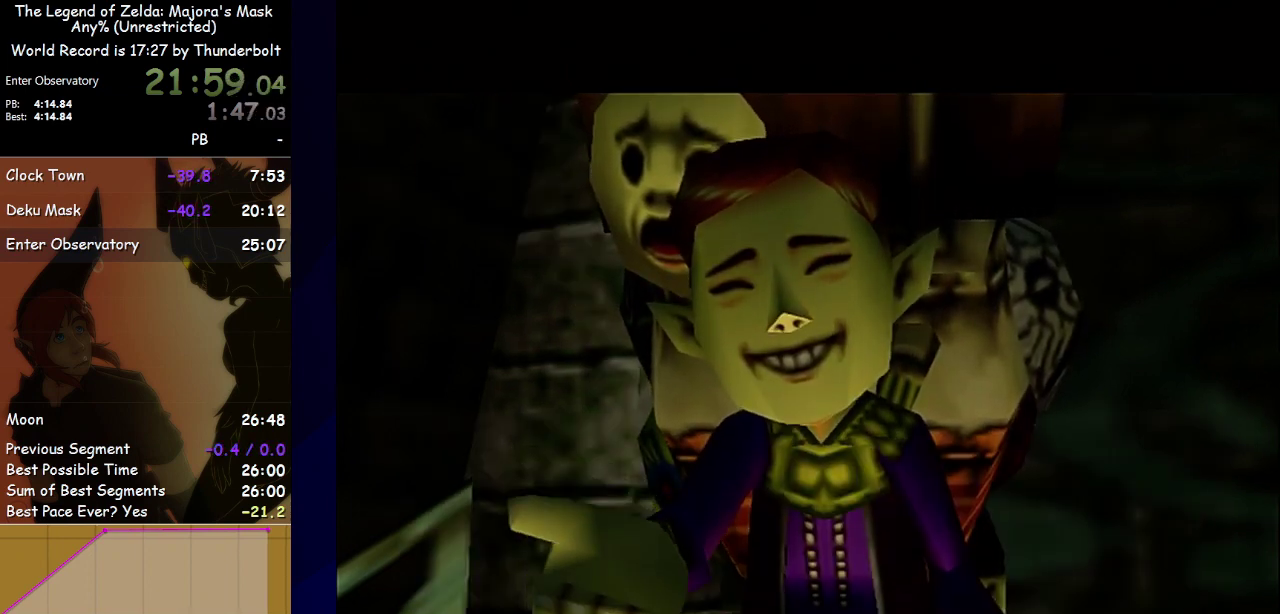
{"buttons": ["A"], "left_stick": "center", "events": [[100, "A", "down"], [100, "B", "up"], [233, "A", "up"], [300, "B", "down"], [433, "A", "down"], [467, "B", "up"]]}
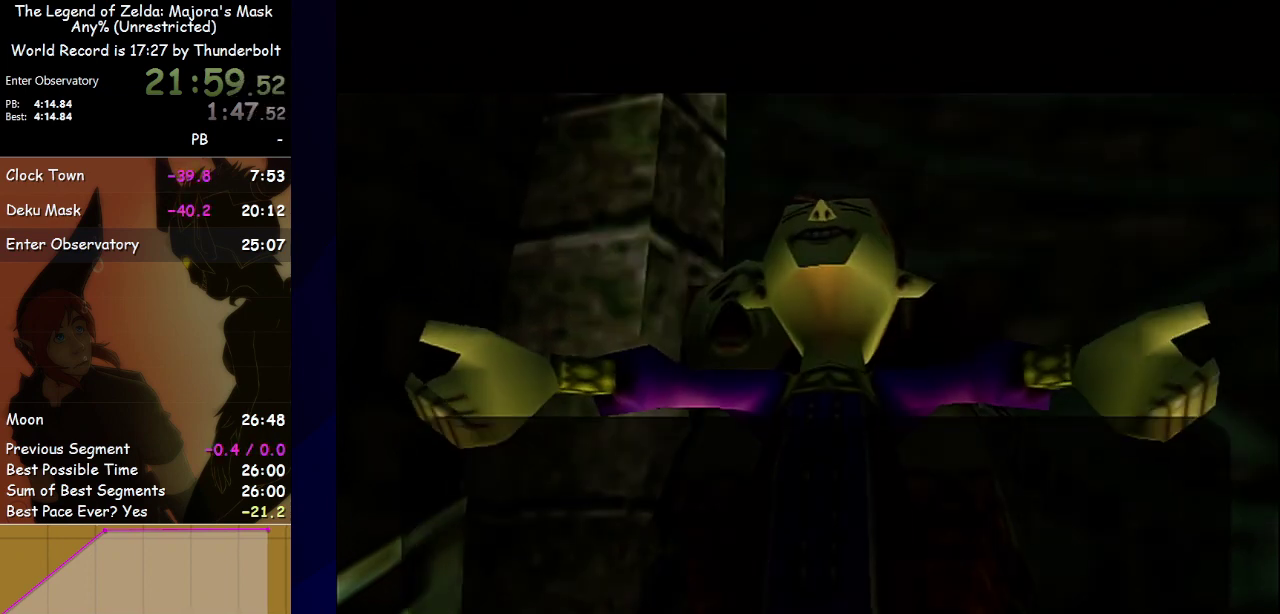
{"buttons": ["B"], "left_stick": "center", "events": [[33, "A", "up"], [67, "B", "down"], [267, "A", "down"], [267, "B", "up"], [333, "A", "up"], [367, "B", "down"], [433, "B", "up"], [500, "B", "down"]]}
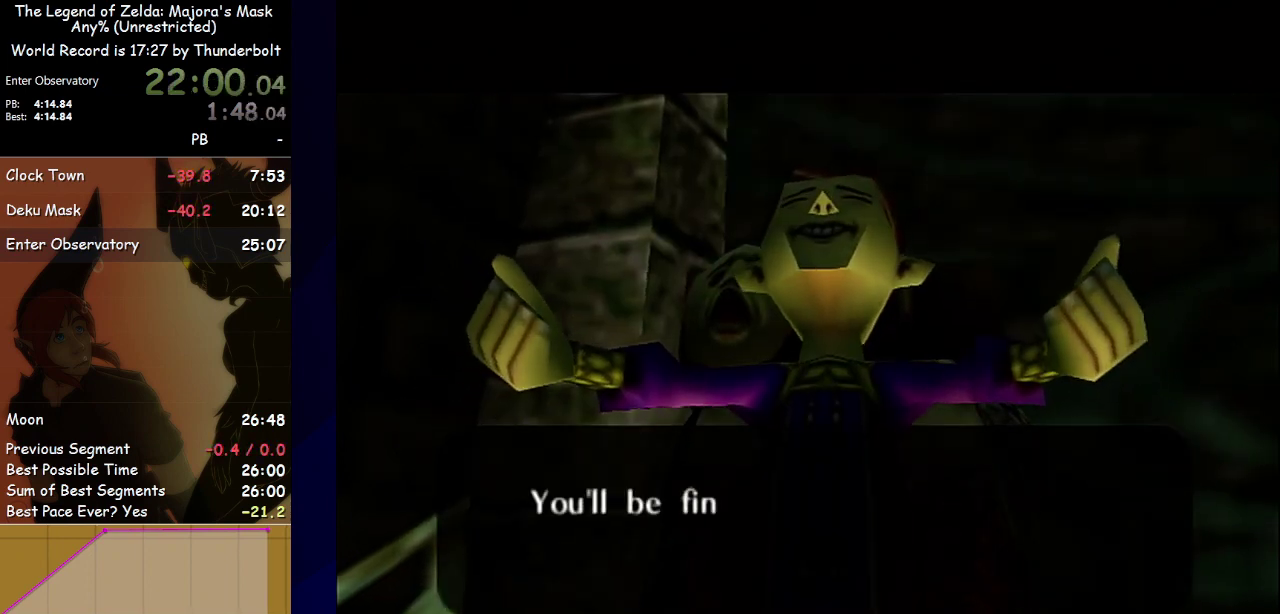
{"buttons": ["A"], "left_stick": "center", "events": [[67, "B", "up"], [167, "A", "down"], [267, "A", "up"], [267, "B", "down"], [333, "A", "down"], [333, "B", "up"], [400, "B", "down"], [467, "B", "up"]]}
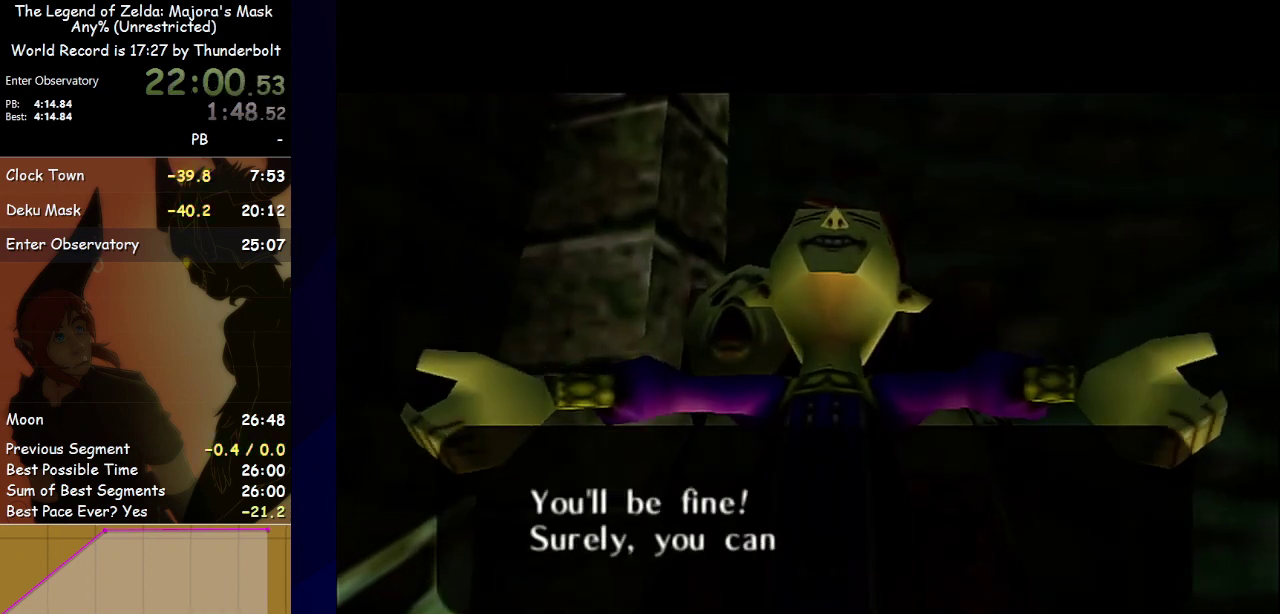
{"buttons": ["B"], "left_stick": "center", "events": [[33, "A", "up"], [33, "B", "down"], [100, "A", "down"], [100, "B", "up"], [167, "A", "up"], [167, "B", "down"], [233, "A", "down"], [233, "B", "up"], [300, "A", "up"], [367, "A", "down"], [433, "A", "up"], [433, "B", "down"]]}
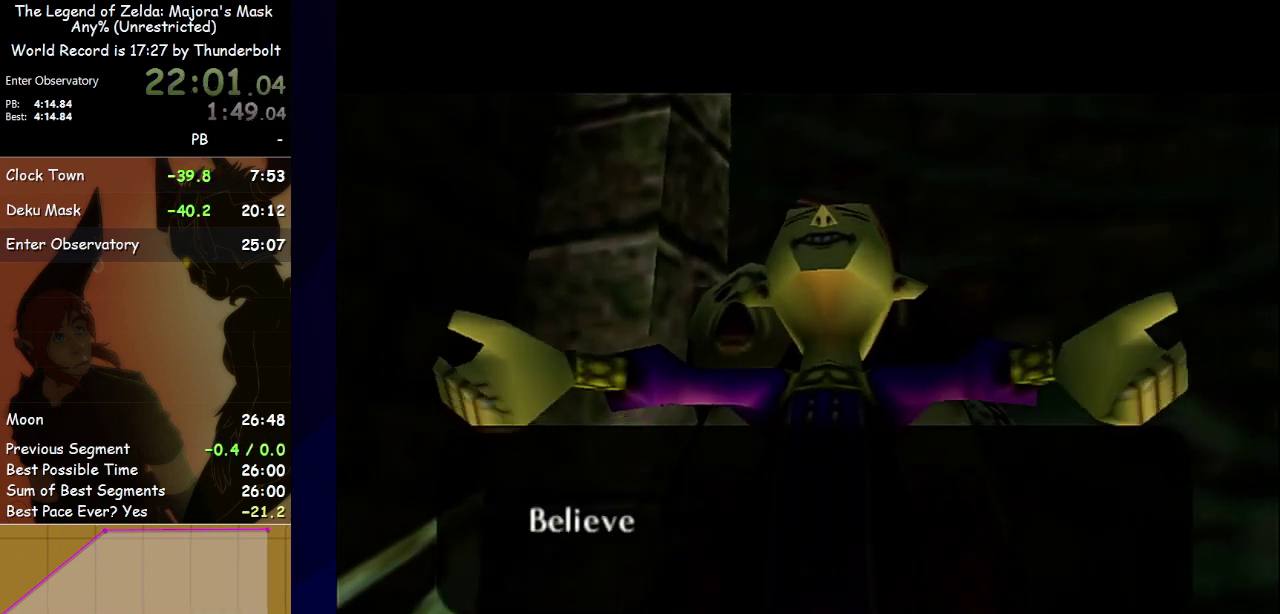
{"buttons": [], "left_stick": "center", "events": [[33, "A", "down"], [33, "B", "up"], [100, "A", "up"], [100, "B", "down"], [167, "A", "down"], [167, "B", "up"], [233, "A", "up"], [267, "B", "down"], [300, "A", "down"], [333, "B", "up"], [367, "A", "up"], [400, "B", "down"], [433, "A", "down"], [467, "B", "up"], [500, "A", "up"]]}
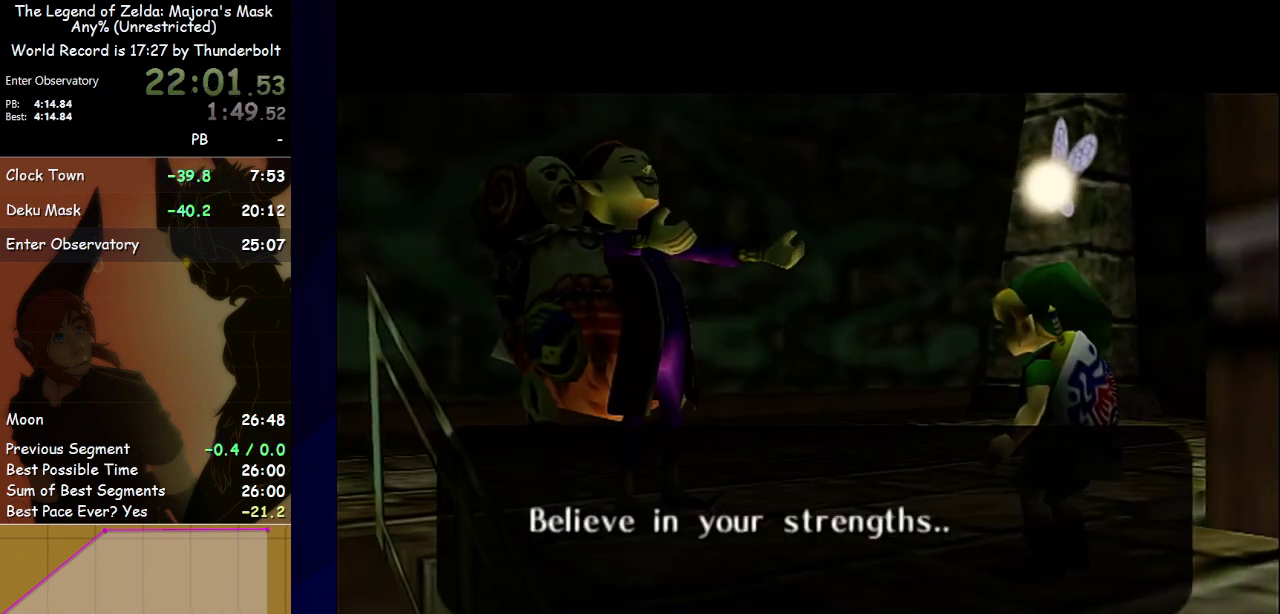
{"buttons": ["A"], "left_stick": "center", "events": [[33, "B", "down"], [100, "B", "up"], [167, "B", "down"], [200, "A", "down"], [233, "B", "up"], [267, "A", "up"], [300, "B", "down"], [333, "A", "down"], [367, "B", "up"], [433, "B", "down"], [500, "B", "up"]]}
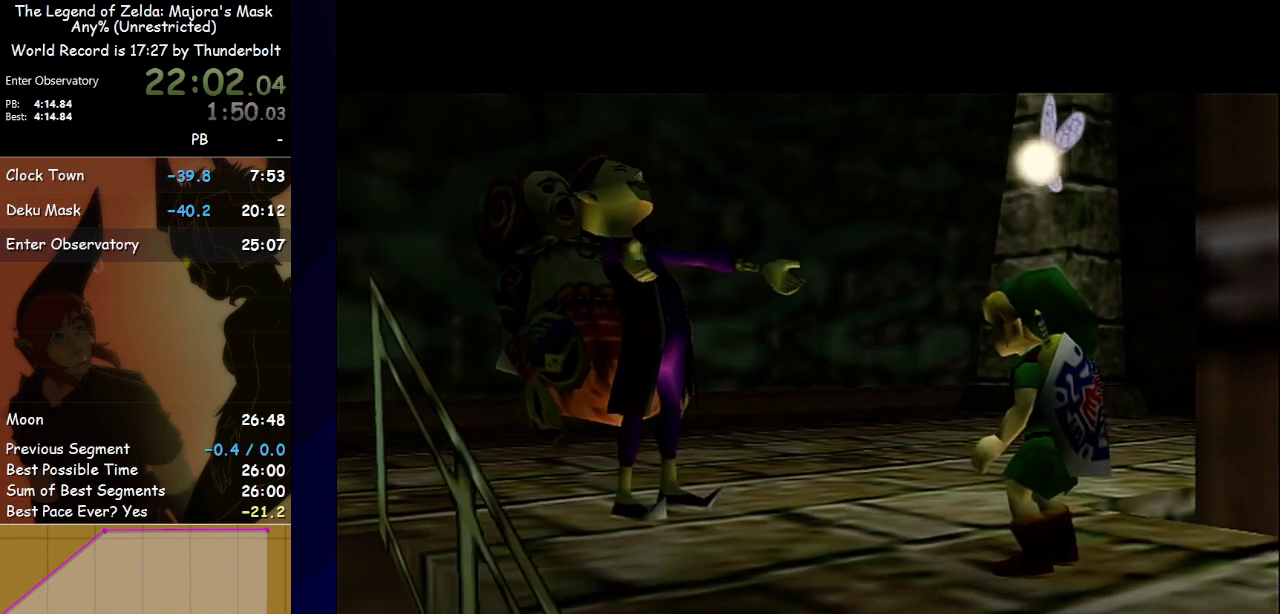
{"buttons": [], "left_stick": "center", "events": [[67, "A", "up"], [67, "B", "down"], [133, "B", "up"]]}
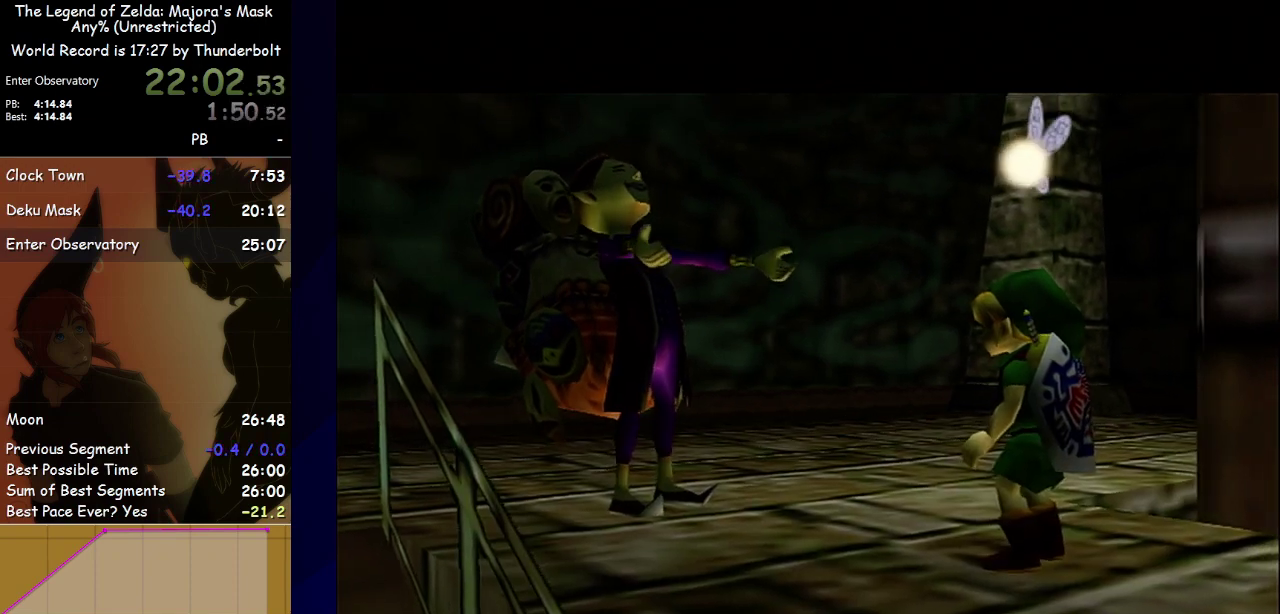
{"buttons": [], "left_stick": "center", "events": []}
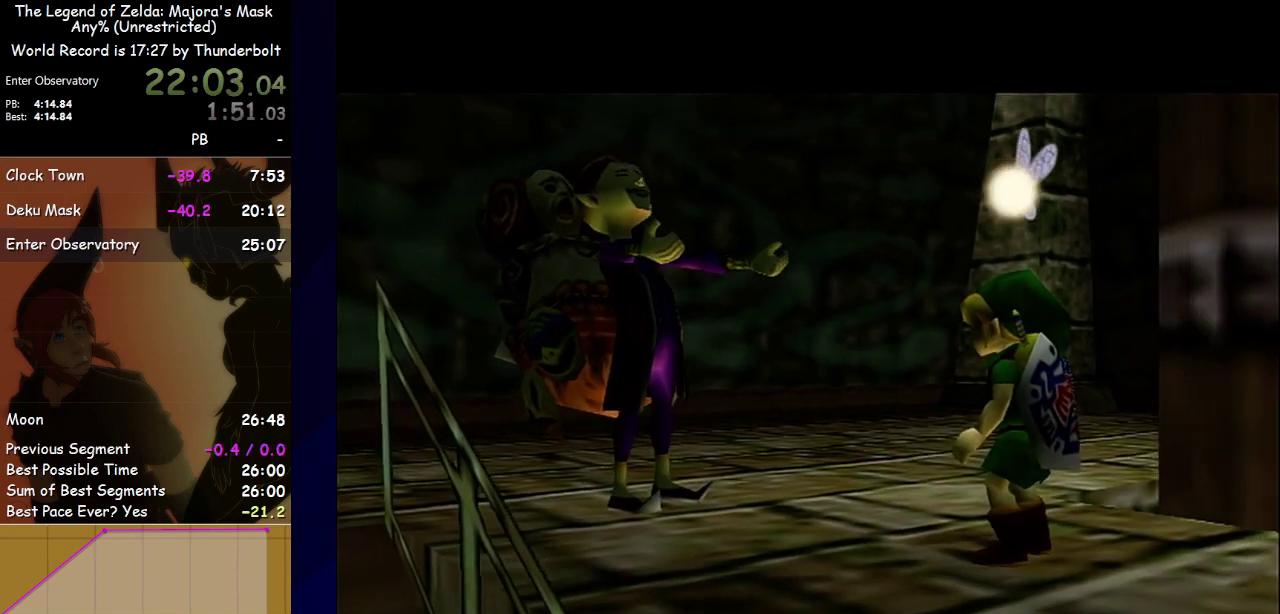
{"buttons": [], "left_stick": "center", "events": []}
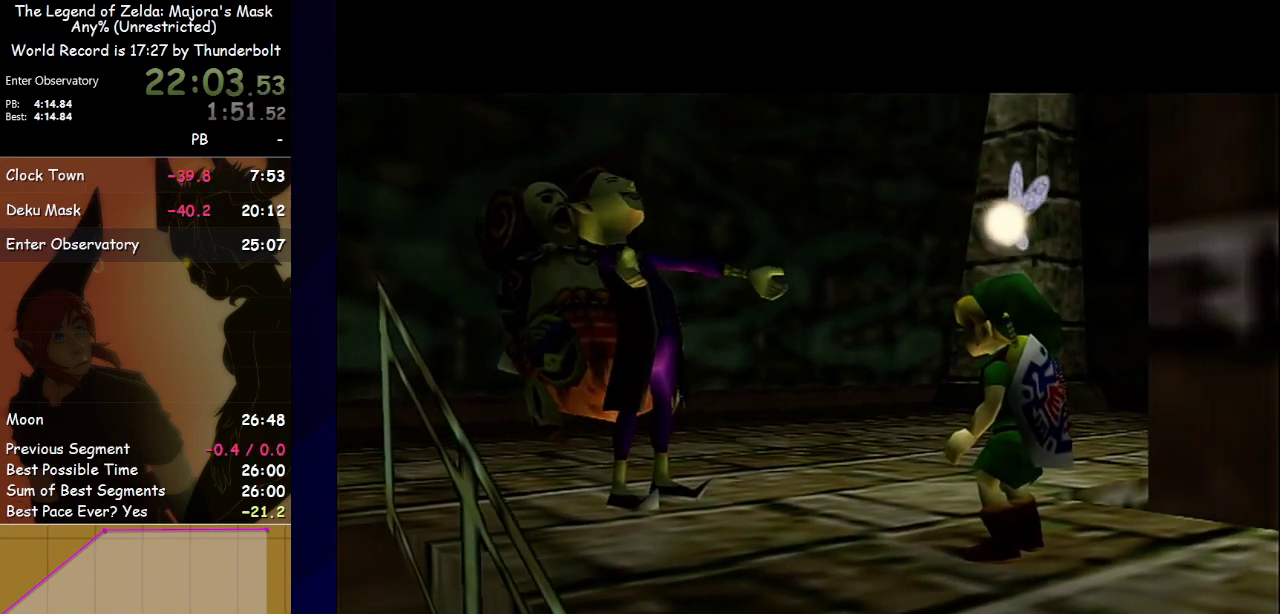
{"buttons": [], "left_stick": "center", "events": []}
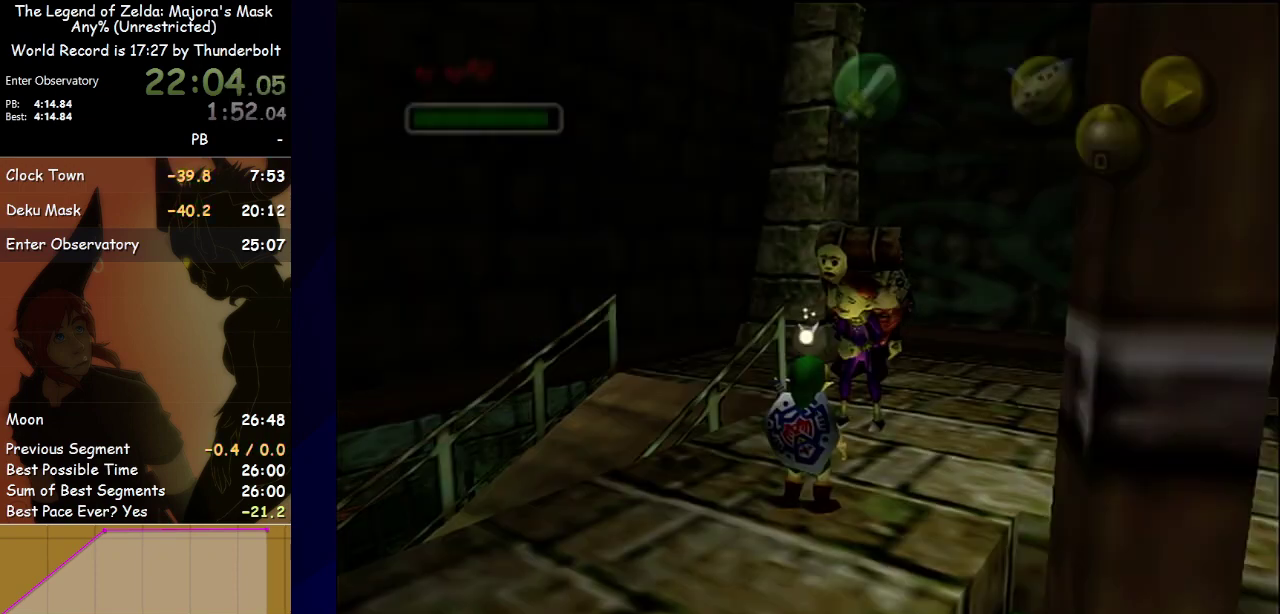
{"buttons": ["L1"], "left_stick": "down", "events": [[200, "L1", "down"], [300, "left_stick", "down"]]}
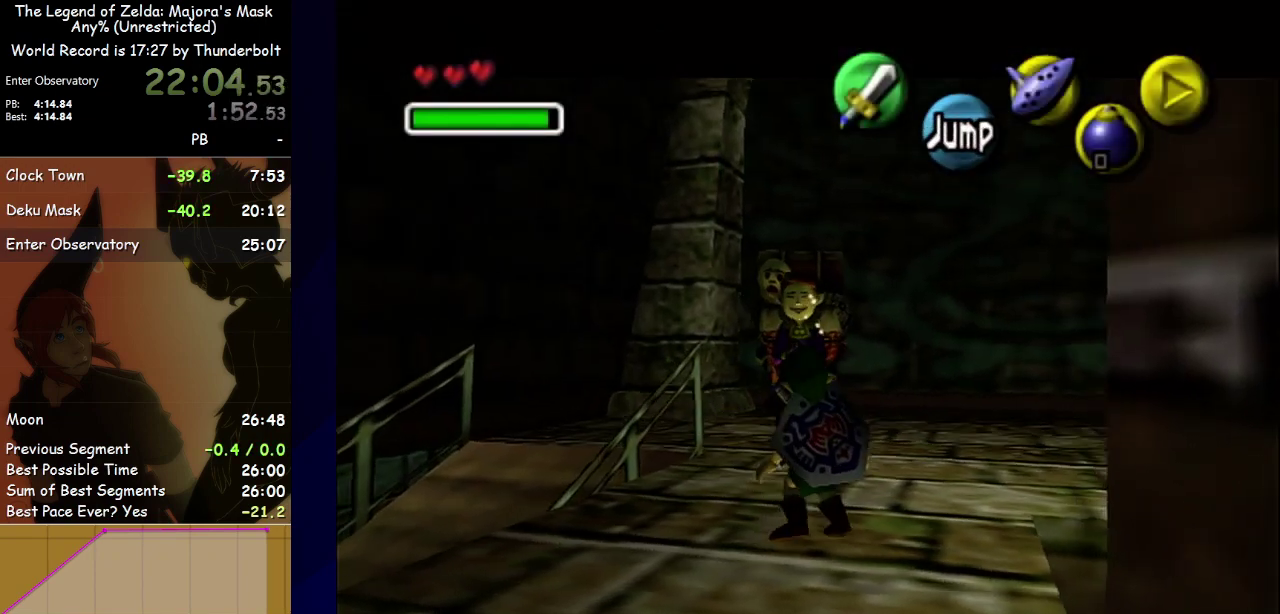
{"buttons": ["L1"], "left_stick": "down", "events": []}